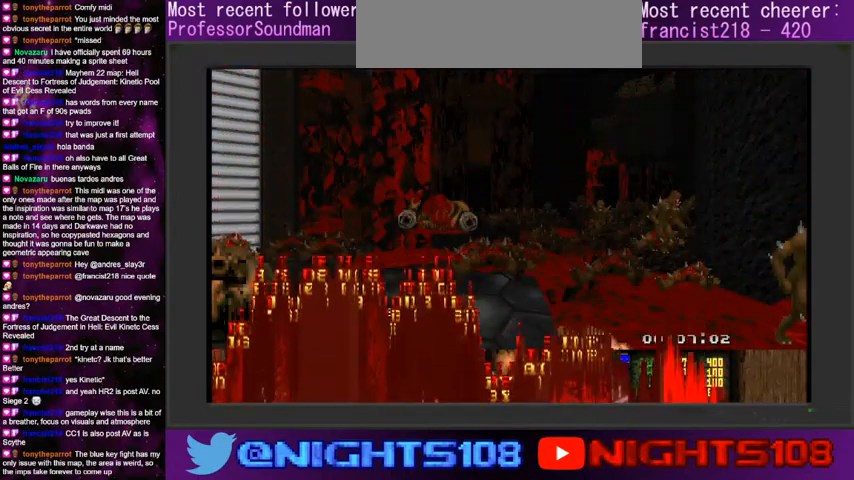
Gameplay with keyboard and mouse; each line is a JSON object with the keys and mouse buttons held at the frame after it. "events" lists presses ("down") and releases ("up") of "1", "2", "3", "4", "5", "6", "7", "8", "9", "a", "caps_lock", "ctrl", "d", "e", "escape", "f", "q", "r", "s", "shift", "space", "t", "tab", "tilde", "w", "mouse_left", "mouse_wheel" and "mouse_right" between this image and that frame as [ms after this image, input, new state], when the widget could be followed in between. "mouse_left", "mouse_wheel", "mouse_right" = the "left", "wheel", "right" buttons of the "mouse" list. No other keys are recorded. "wheel" means that the mouse wheel is clicked or scrolled. Mouse movement is not recorded.
{"keys": [], "mouse": [], "events": []}
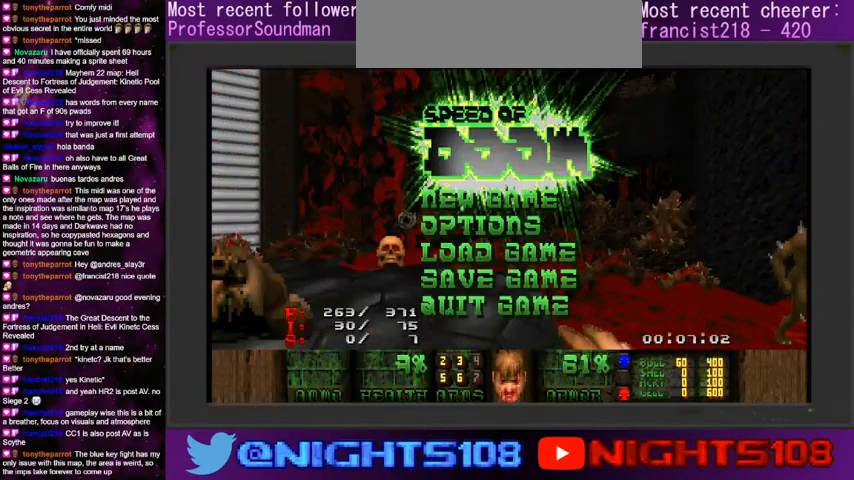
{"keys": [], "mouse": [], "events": []}
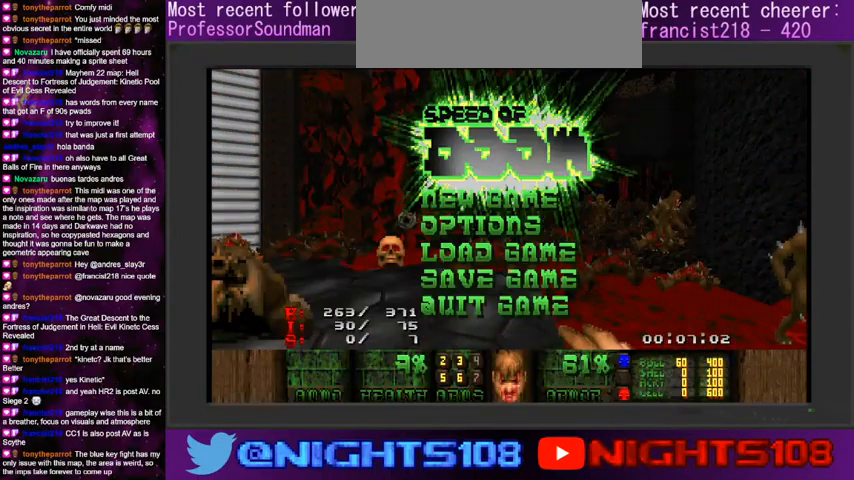
{"keys": [], "mouse": [], "events": []}
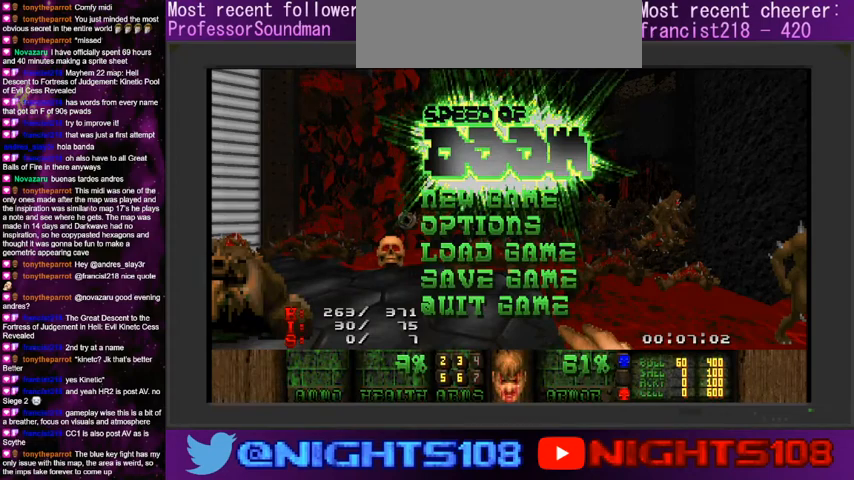
{"keys": [], "mouse": [], "events": []}
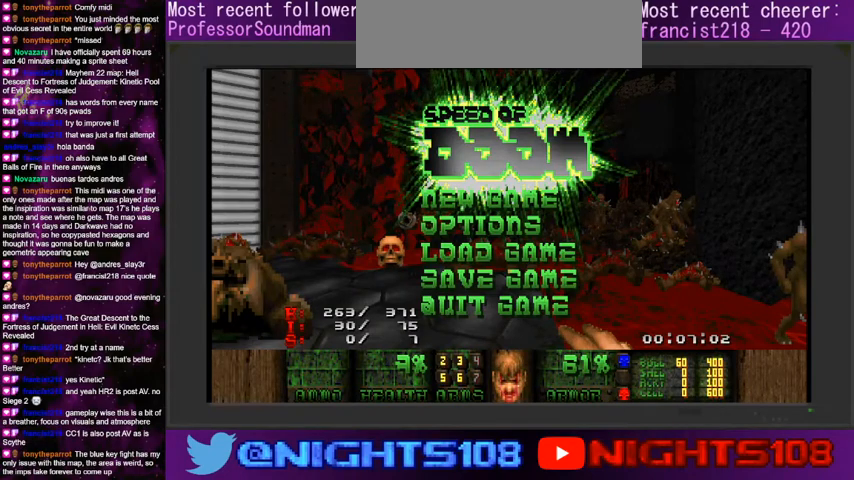
{"keys": ["d", "s"], "mouse": [], "events": [[167, "escape", "down"], [234, "escape", "up"], [467, "d", "down"], [500, "s", "down"]]}
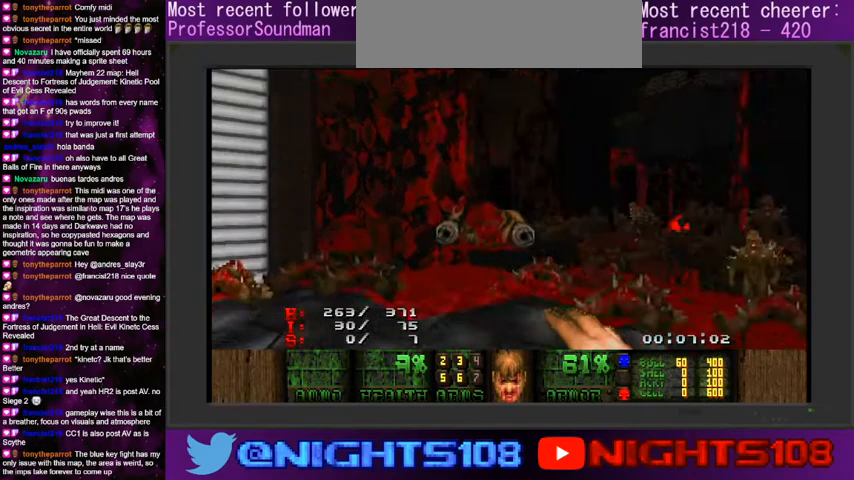
{"keys": [], "mouse": [], "events": [[300, "s", "up"], [400, "d", "up"]]}
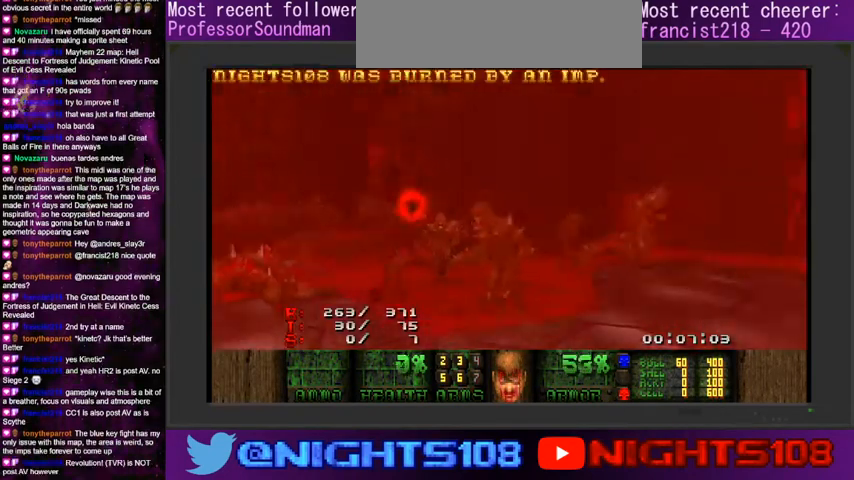
{"keys": ["w"], "mouse": [], "events": [[134, "space", "down"], [400, "w", "down"], [500, "space", "up"]]}
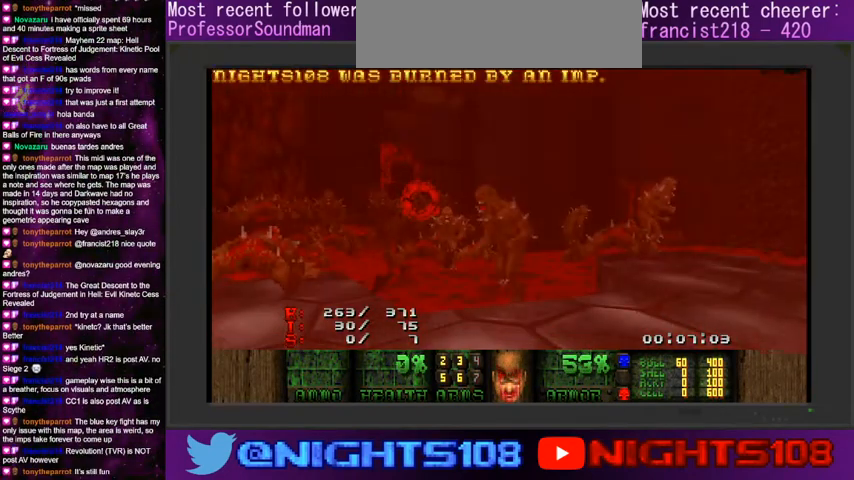
{"keys": ["w"], "mouse": [], "events": []}
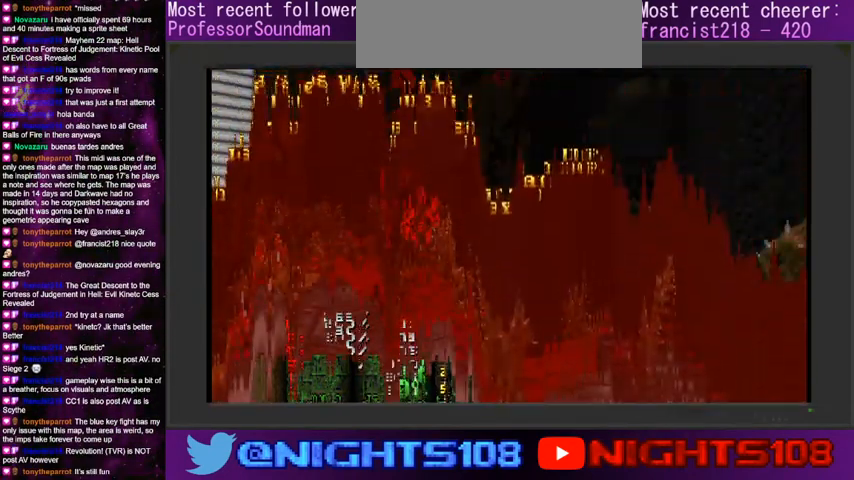
{"keys": [], "mouse": [], "events": [[34, "w", "up"]]}
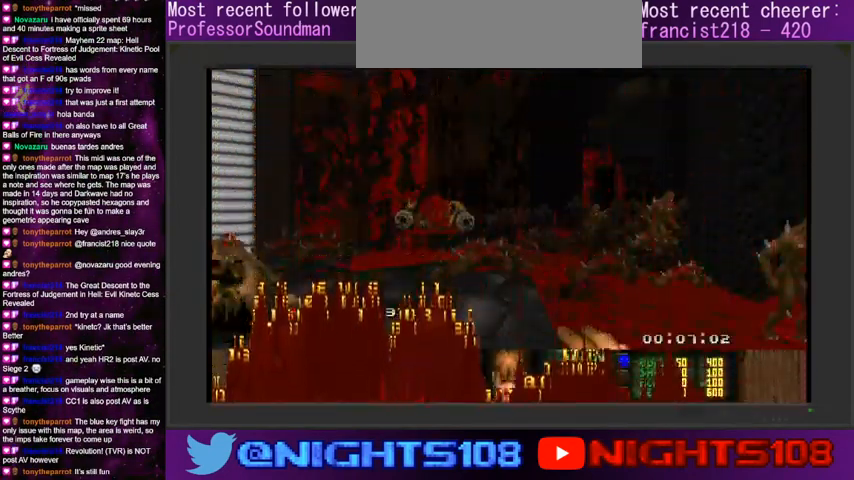
{"keys": ["s"], "mouse": [], "events": [[200, "s", "down"]]}
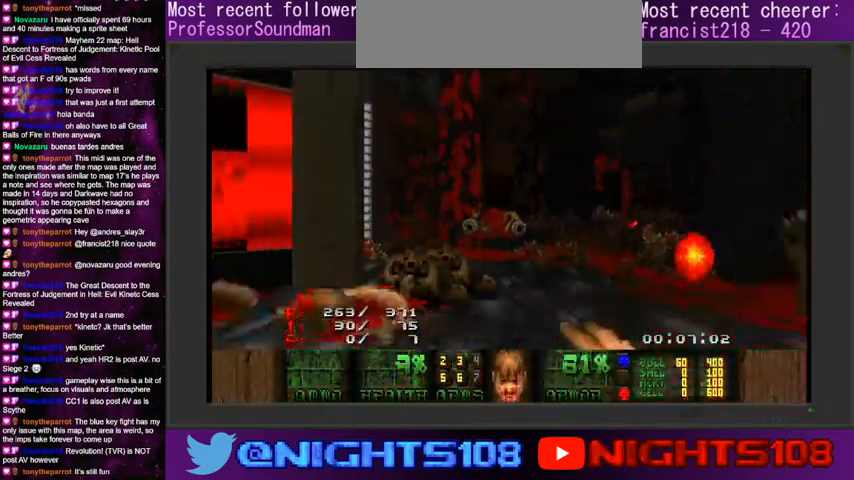
{"keys": ["a", "s"], "mouse": [], "events": [[67, "d", "down"], [234, "s", "up"], [400, "a", "down"], [434, "d", "up"], [467, "s", "down"]]}
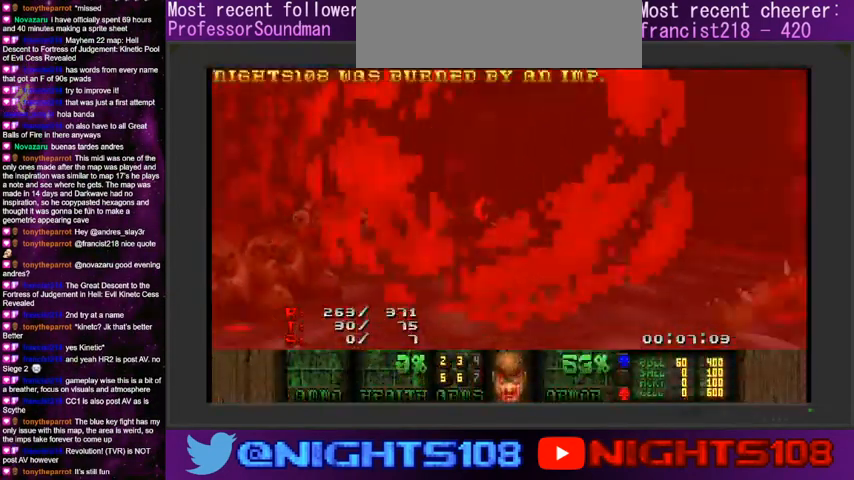
{"keys": [], "mouse": [], "events": [[67, "s", "up"], [100, "a", "up"], [200, "space", "down"], [334, "space", "up"]]}
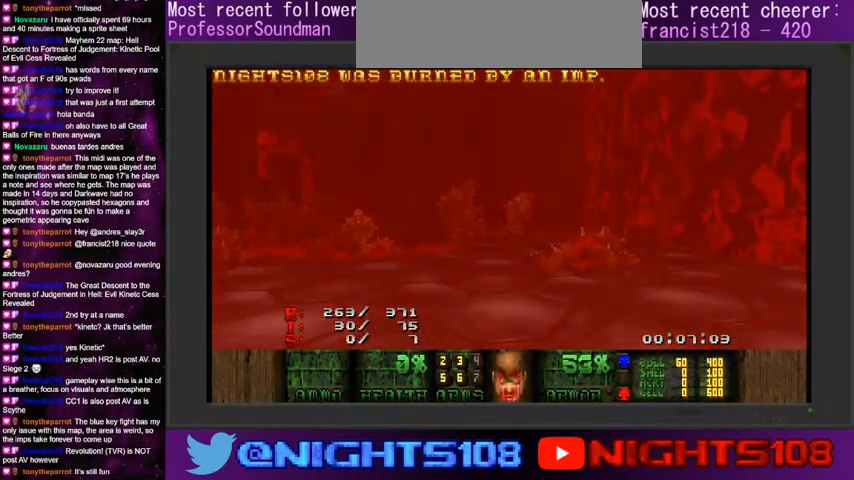
{"keys": ["a", "s"], "mouse": [], "events": [[134, "a", "down"], [134, "s", "down"], [267, "s", "up"], [334, "a", "up"], [467, "a", "down"], [500, "s", "down"]]}
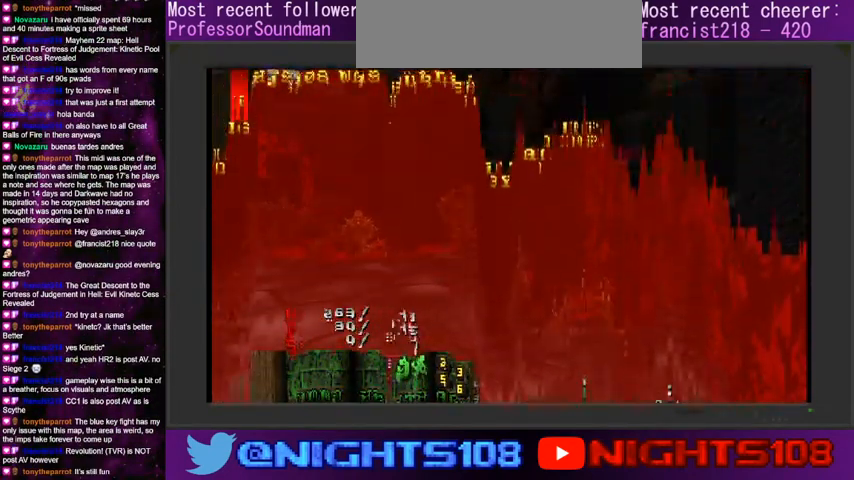
{"keys": [], "mouse": [], "events": [[267, "s", "up"], [500, "a", "up"]]}
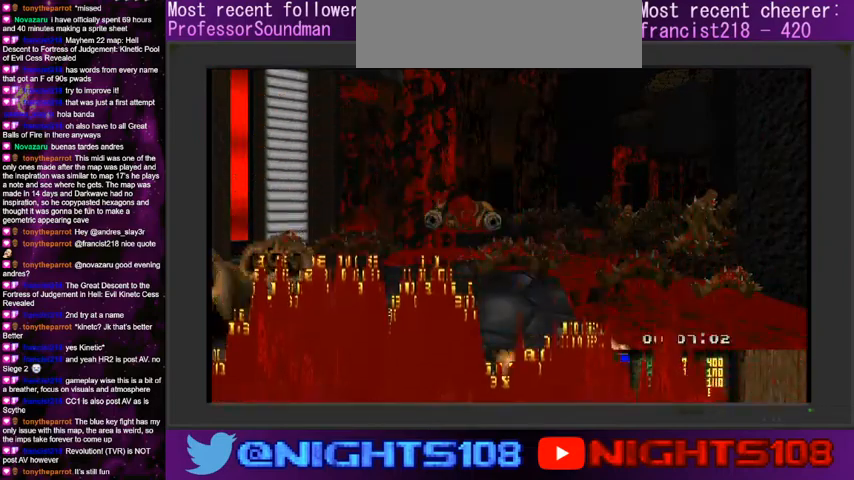
{"keys": ["a"], "mouse": [], "events": [[134, "a", "down"], [300, "a", "up"], [367, "a", "down"]]}
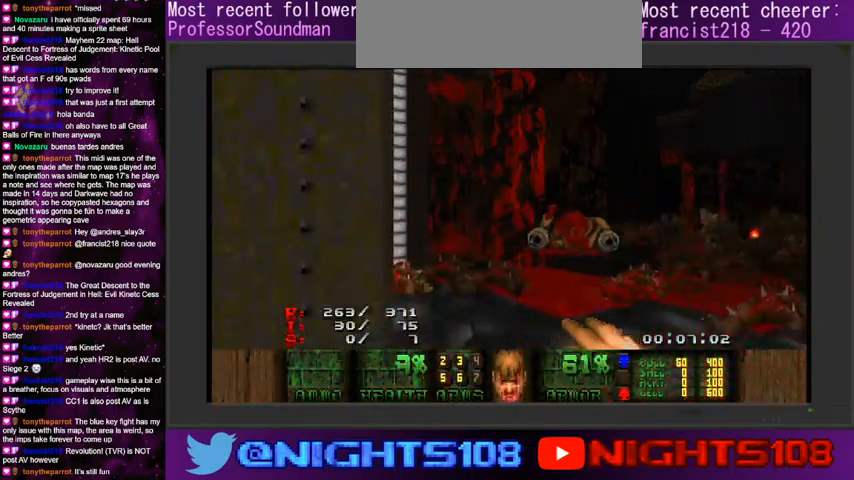
{"keys": [], "mouse": [], "events": [[134, "s", "down"], [400, "a", "up"], [400, "d", "down"], [434, "s", "up"], [467, "d", "up"]]}
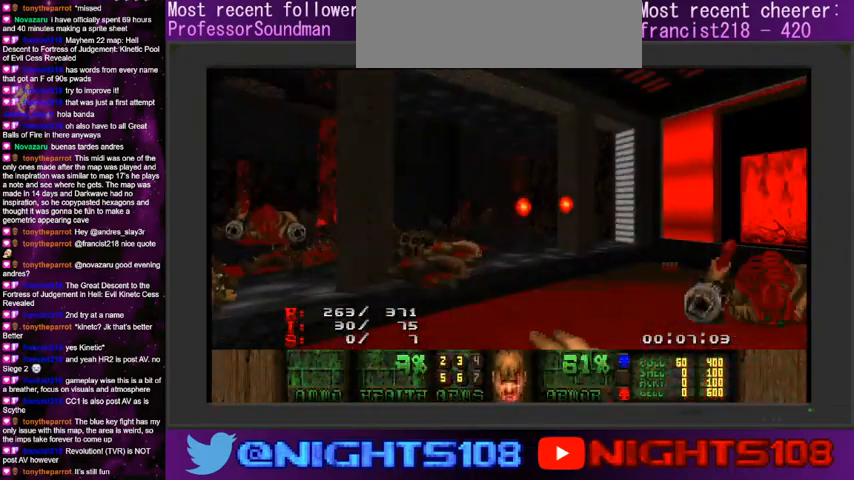
{"keys": ["d", "w"], "mouse": [], "events": [[100, "d", "down"], [200, "d", "up"], [234, "a", "down"], [334, "w", "down"], [400, "d", "down"], [467, "a", "up"]]}
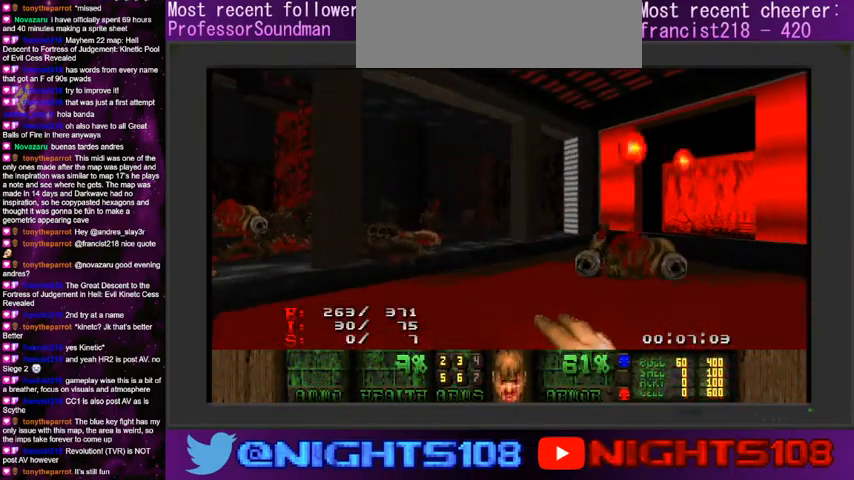
{"keys": ["w"], "mouse": [], "events": [[100, "d", "up"], [200, "d", "down"], [467, "d", "up"]]}
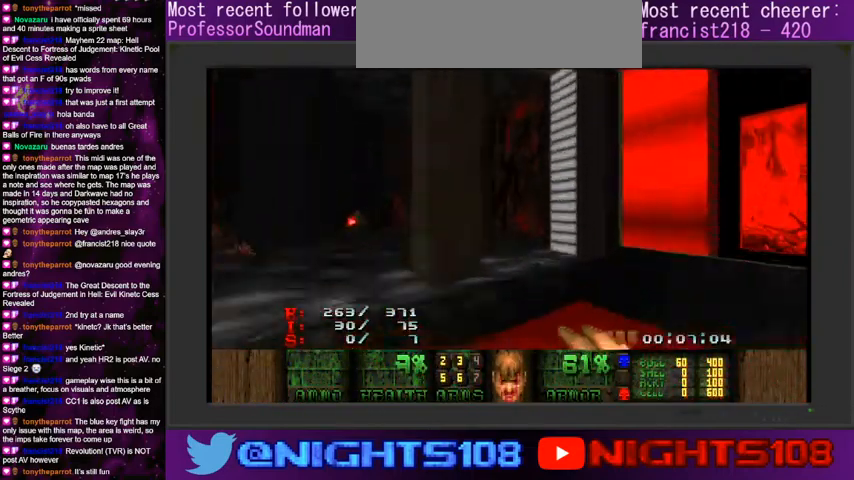
{"keys": ["a"], "mouse": [], "events": [[100, "w", "up"], [234, "a", "down"], [400, "s", "down"], [500, "s", "up"]]}
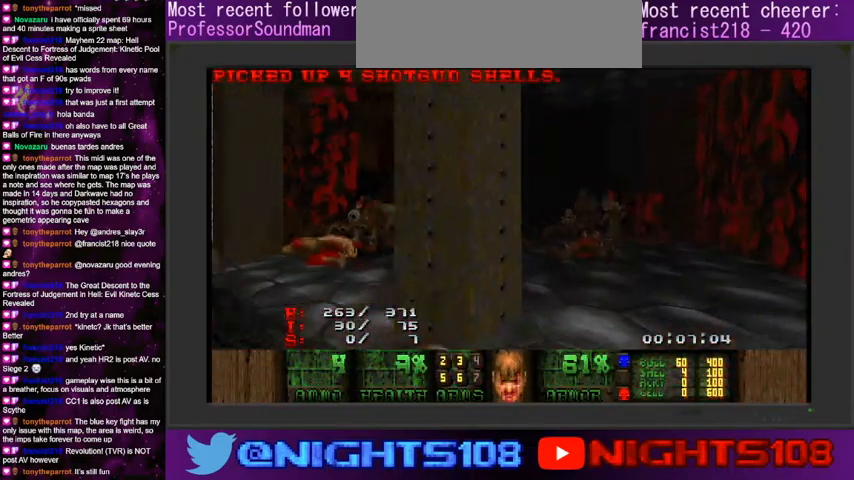
{"keys": ["a", "w"], "mouse": [], "events": [[134, "s", "down"], [267, "s", "up"], [367, "w", "down"]]}
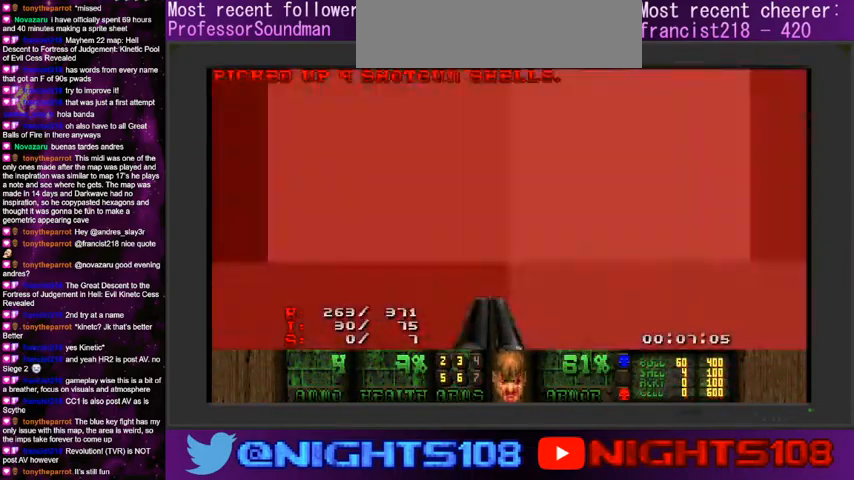
{"keys": ["d", "w"], "mouse": [], "events": [[134, "a", "up"], [234, "w", "up"], [434, "w", "down"], [500, "d", "down"]]}
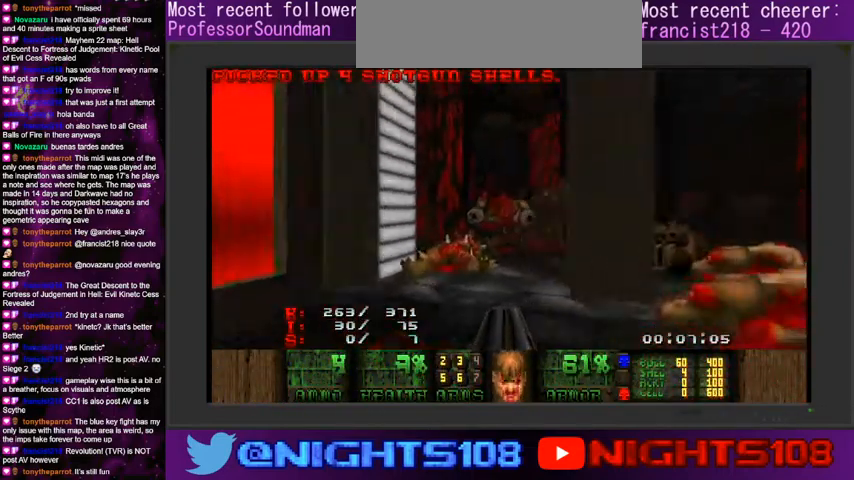
{"keys": ["w"], "mouse": ["left"], "events": [[67, "d", "up"], [134, "w", "up"], [267, "a", "down"], [267, "mouse_left", "down"], [367, "w", "down"], [467, "a", "up"]]}
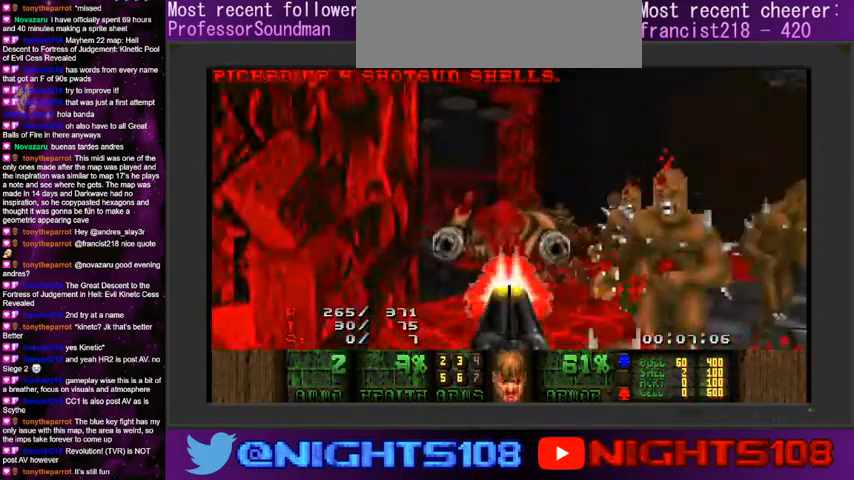
{"keys": ["a", "w"], "mouse": ["left"], "events": [[367, "a", "down"]]}
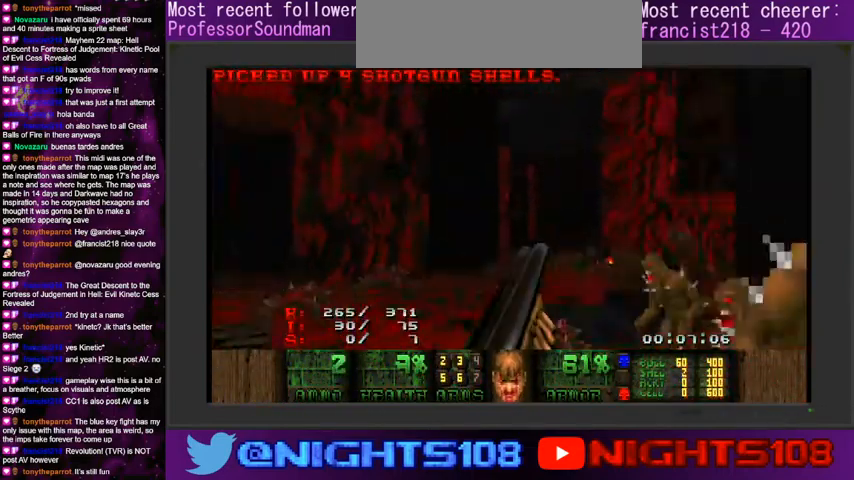
{"keys": ["a", "w"], "mouse": [], "events": [[67, "w", "up"], [134, "mouse_left", "up"], [334, "w", "down"]]}
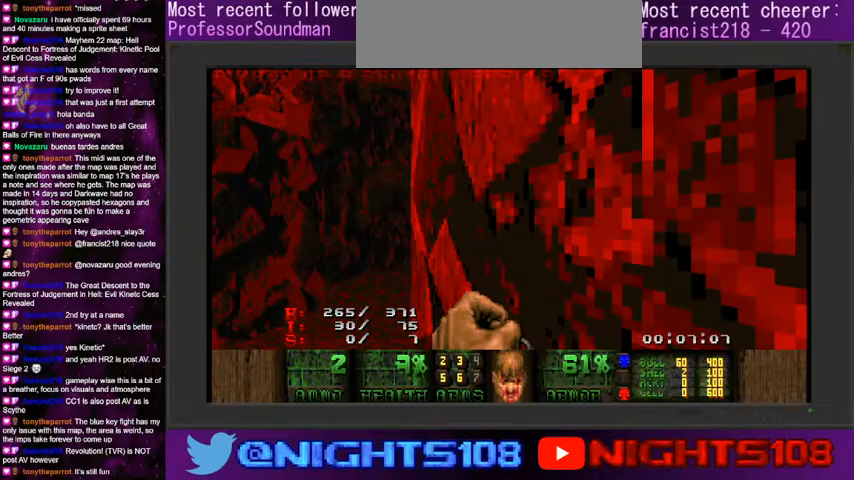
{"keys": ["d", "w"], "mouse": [], "events": [[300, "a", "up"], [467, "d", "down"]]}
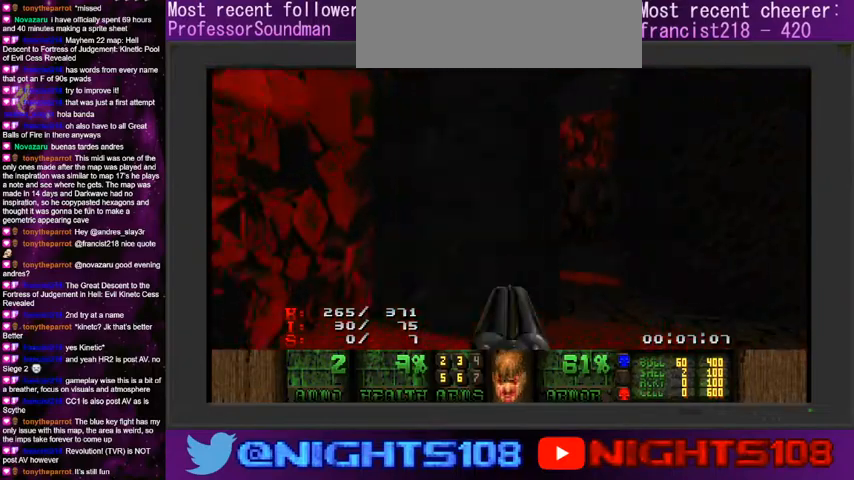
{"keys": ["a", "d", "w"], "mouse": [], "events": [[167, "w", "up"], [400, "w", "down"], [500, "a", "down"]]}
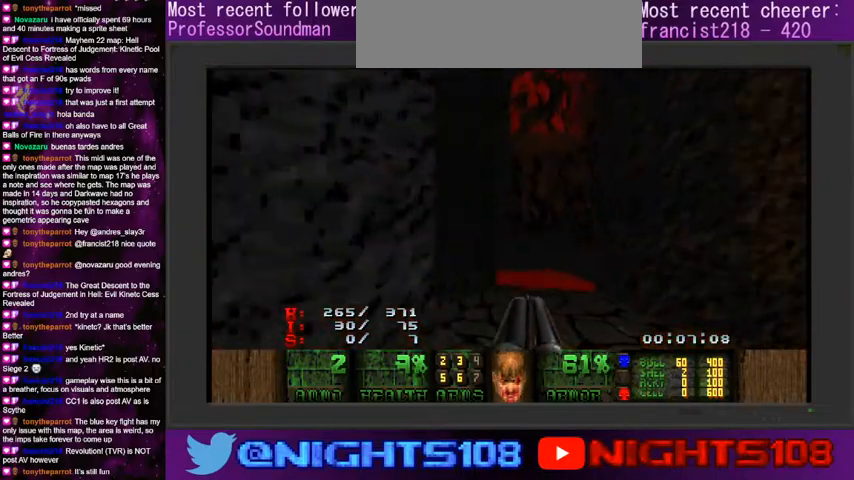
{"keys": ["d", "w"], "mouse": [], "events": [[34, "d", "up"], [200, "a", "up"], [267, "w", "up"], [367, "d", "down"], [500, "w", "down"]]}
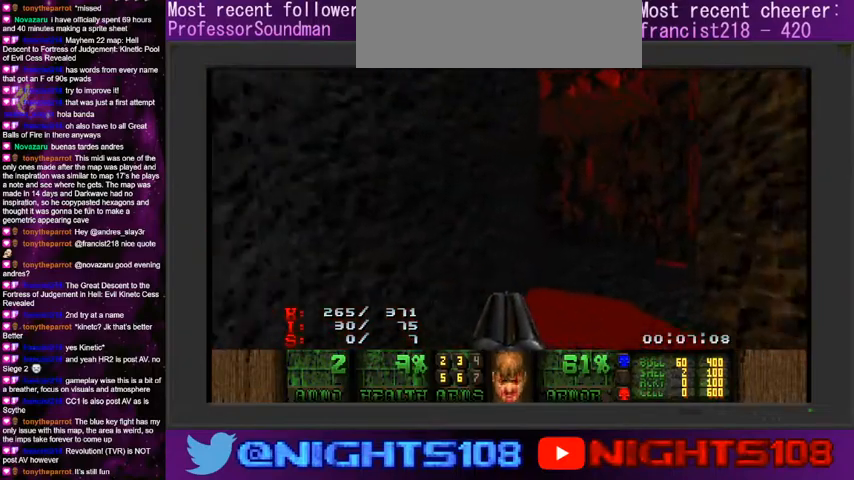
{"keys": ["d", "w"], "mouse": [], "events": [[34, "d", "up"], [300, "d", "down"]]}
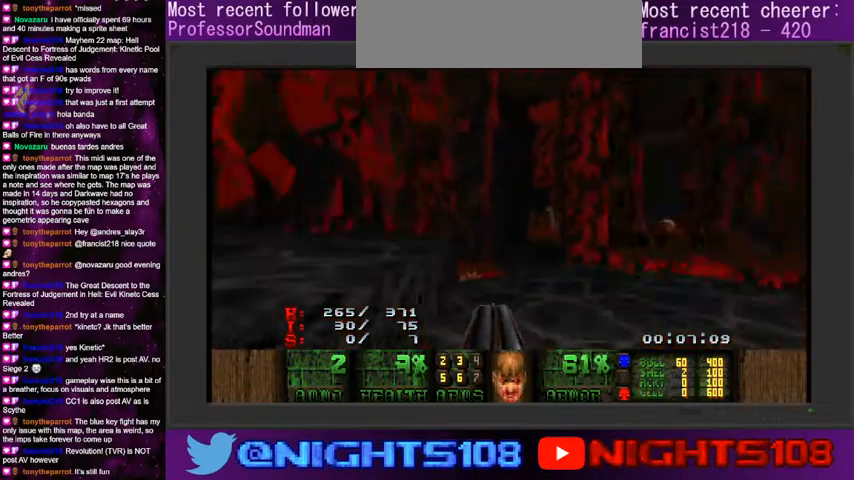
{"keys": ["s"], "mouse": [], "events": [[67, "w", "up"], [167, "d", "up"], [234, "tab", "down"], [300, "tab", "up"], [367, "s", "down"]]}
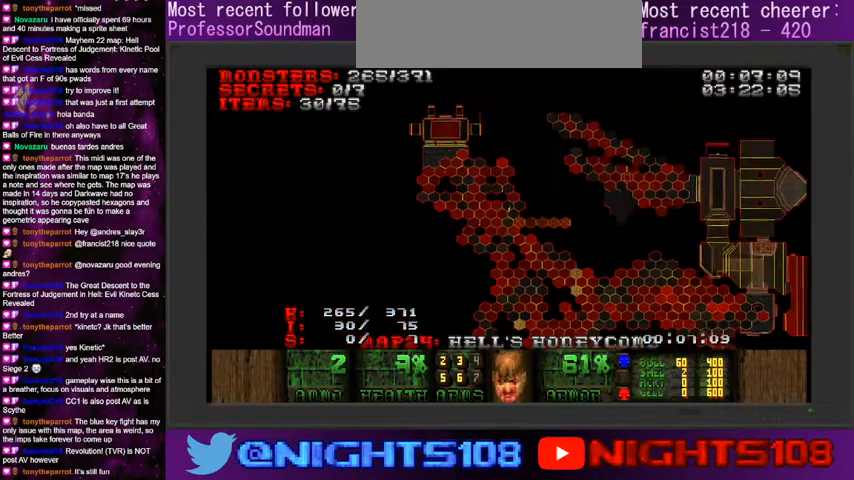
{"keys": ["w"], "mouse": [], "events": [[34, "tab", "down"], [67, "tab", "up"], [134, "s", "up"], [334, "tab", "down"], [400, "w", "down"], [434, "tab", "up"]]}
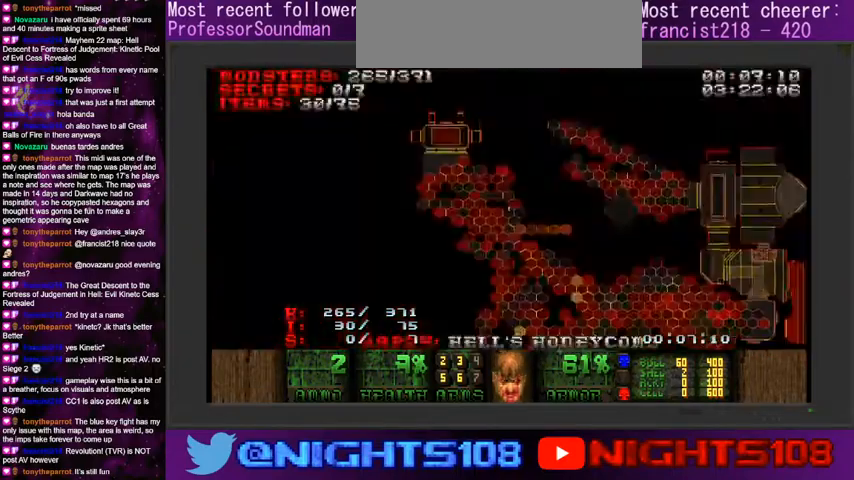
{"keys": ["d"], "mouse": [], "events": [[100, "w", "up"], [134, "tab", "down"], [134, "w", "down"], [167, "w", "up"], [234, "tab", "up"], [267, "d", "down"]]}